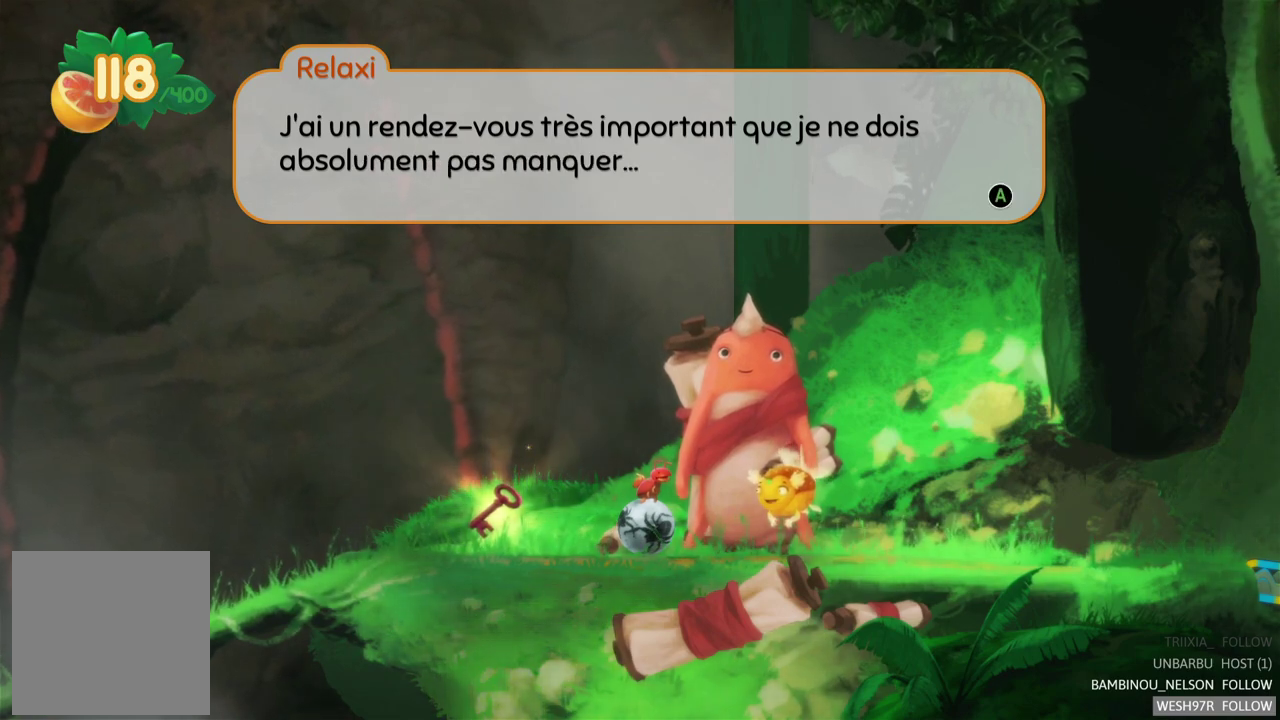
Gameplay with a controller (Xbox layout); each line is a JSON object with the inputs held at the frame after it. "events" lists button and stick changes between this image and that frame as [ms after this image, input, new state], when the widget could be followed in between. Not read: L3 R3.
{"buttons": ["A"], "left_stick": "center", "right_stick": "center", "events": [[450, "A", "down"]]}
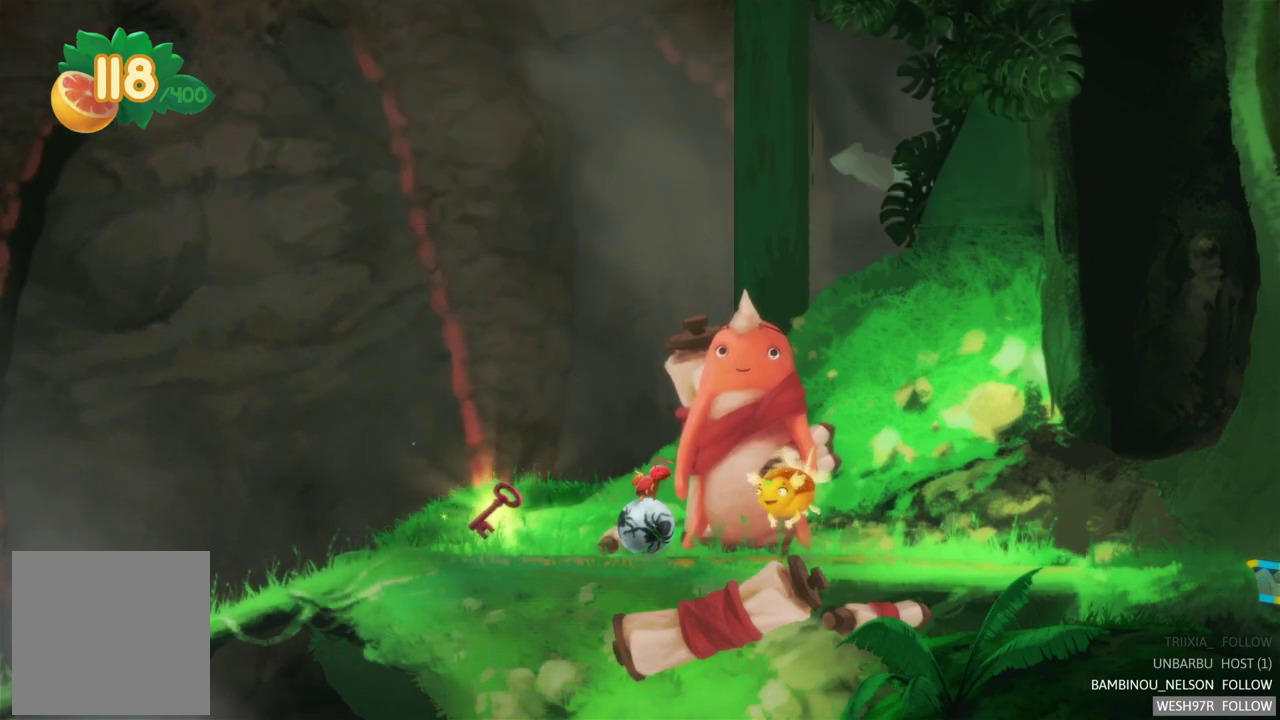
{"buttons": [], "left_stick": "center", "right_stick": "center", "events": [[83, "A", "up"]]}
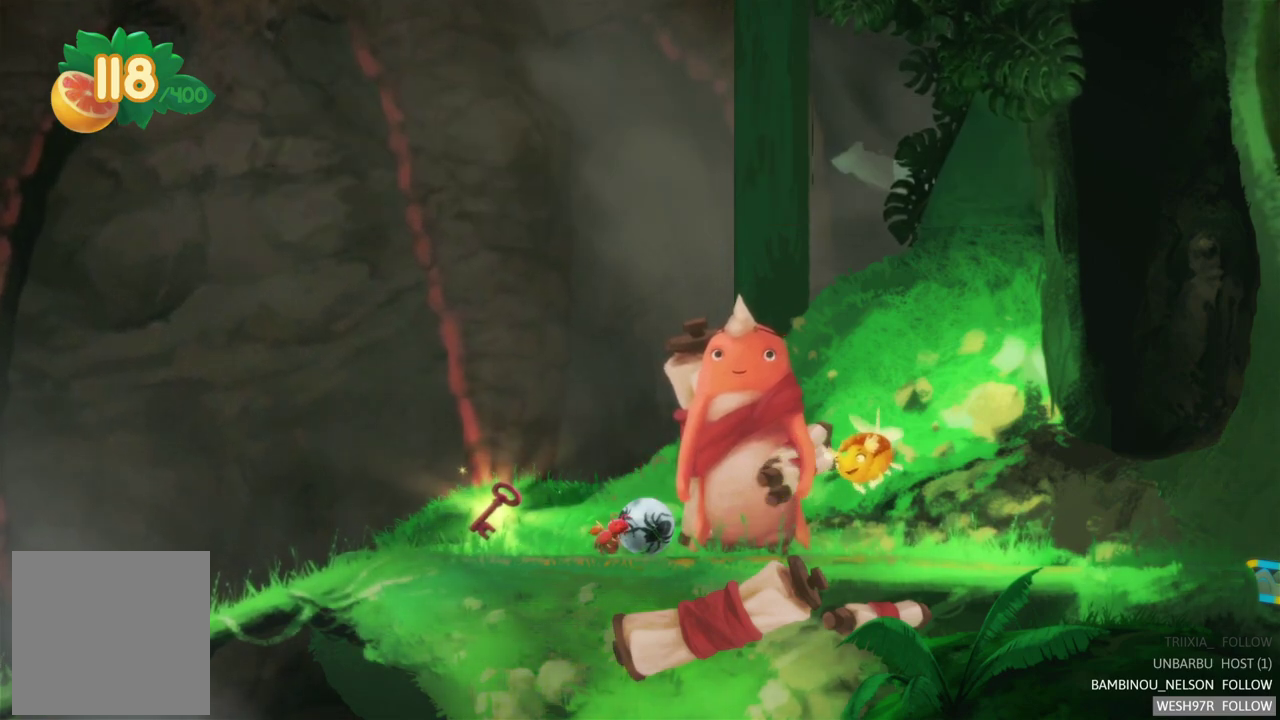
{"buttons": [], "left_stick": "center", "right_stick": "center", "events": []}
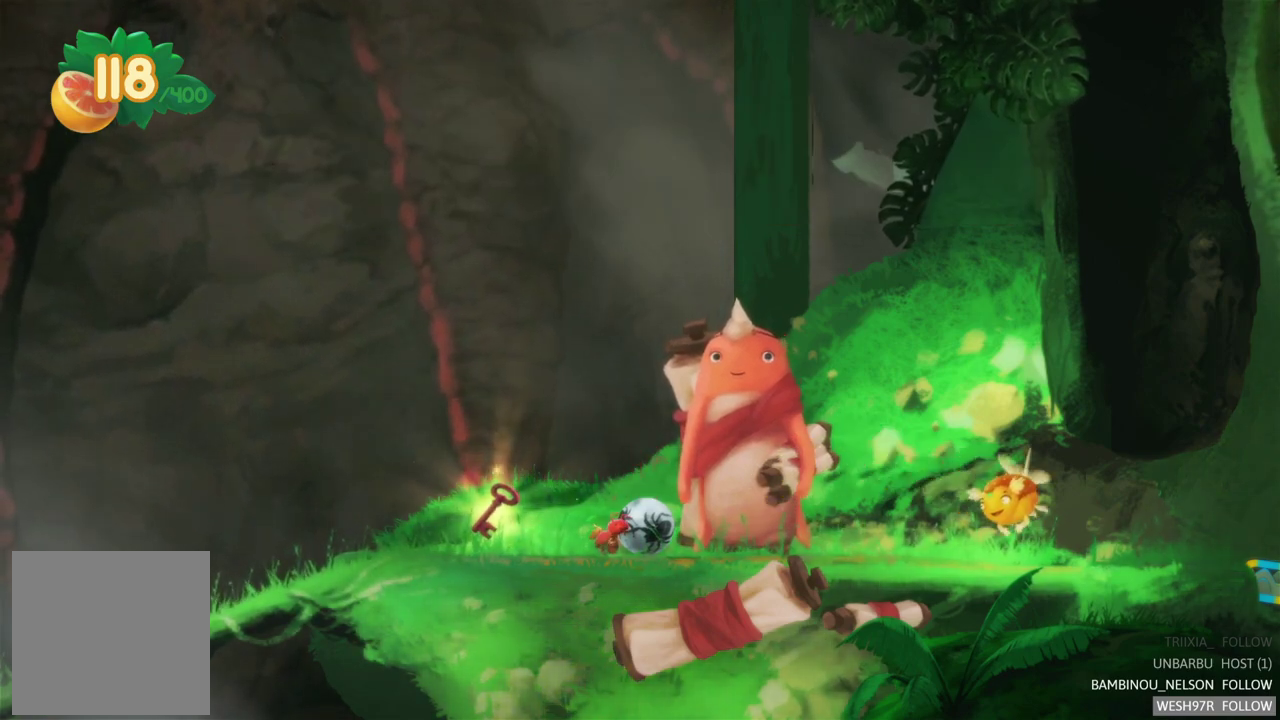
{"buttons": [], "left_stick": "center", "right_stick": "center", "events": []}
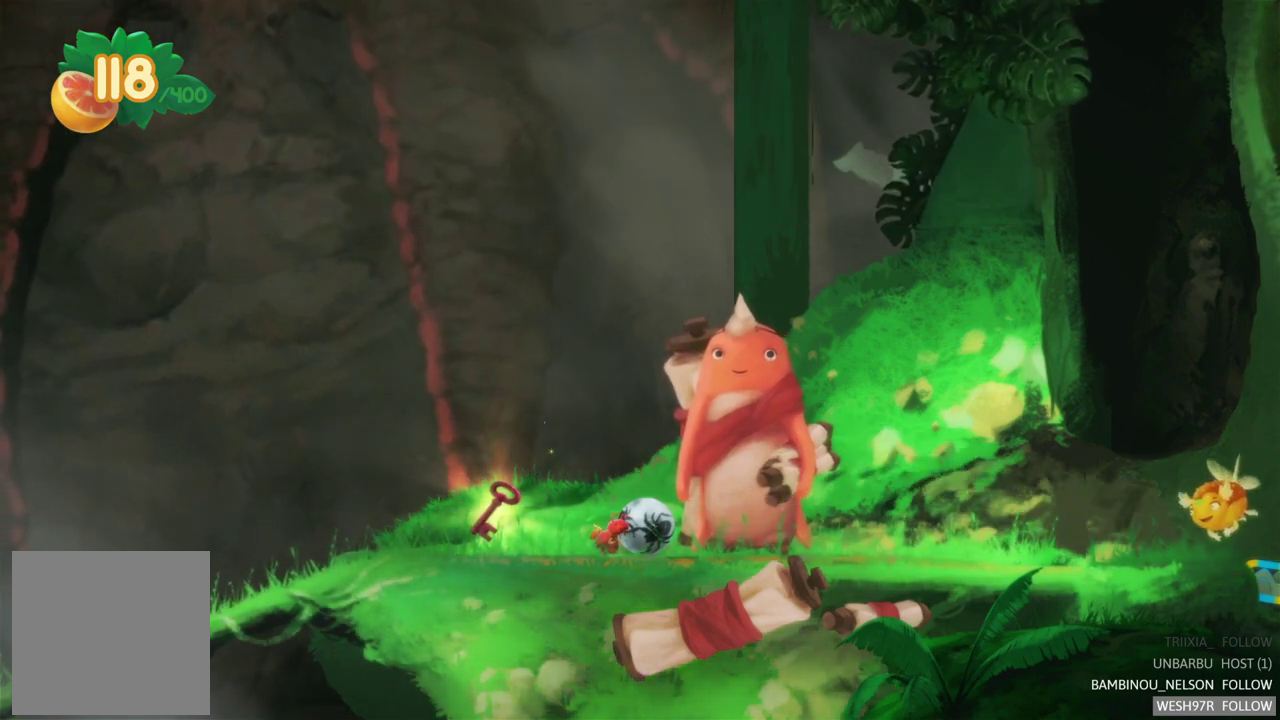
{"buttons": [], "left_stick": "center", "right_stick": "center", "events": []}
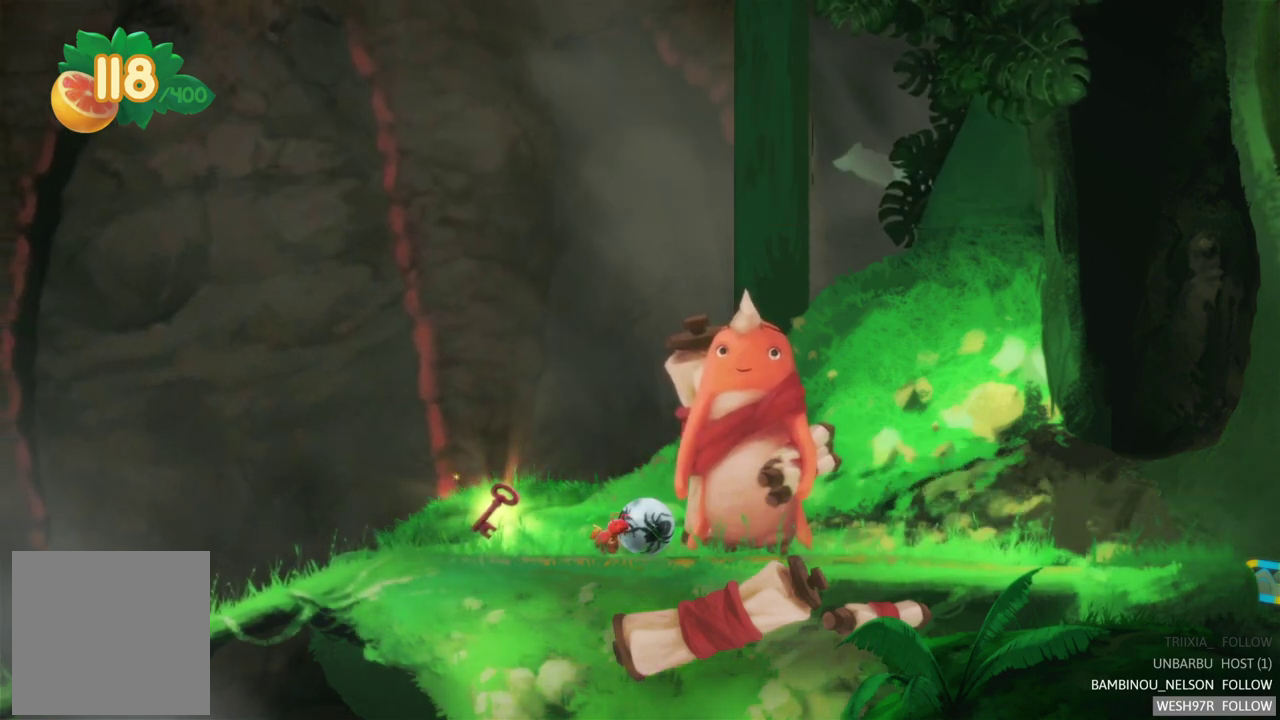
{"buttons": [], "left_stick": "center", "right_stick": "center", "events": []}
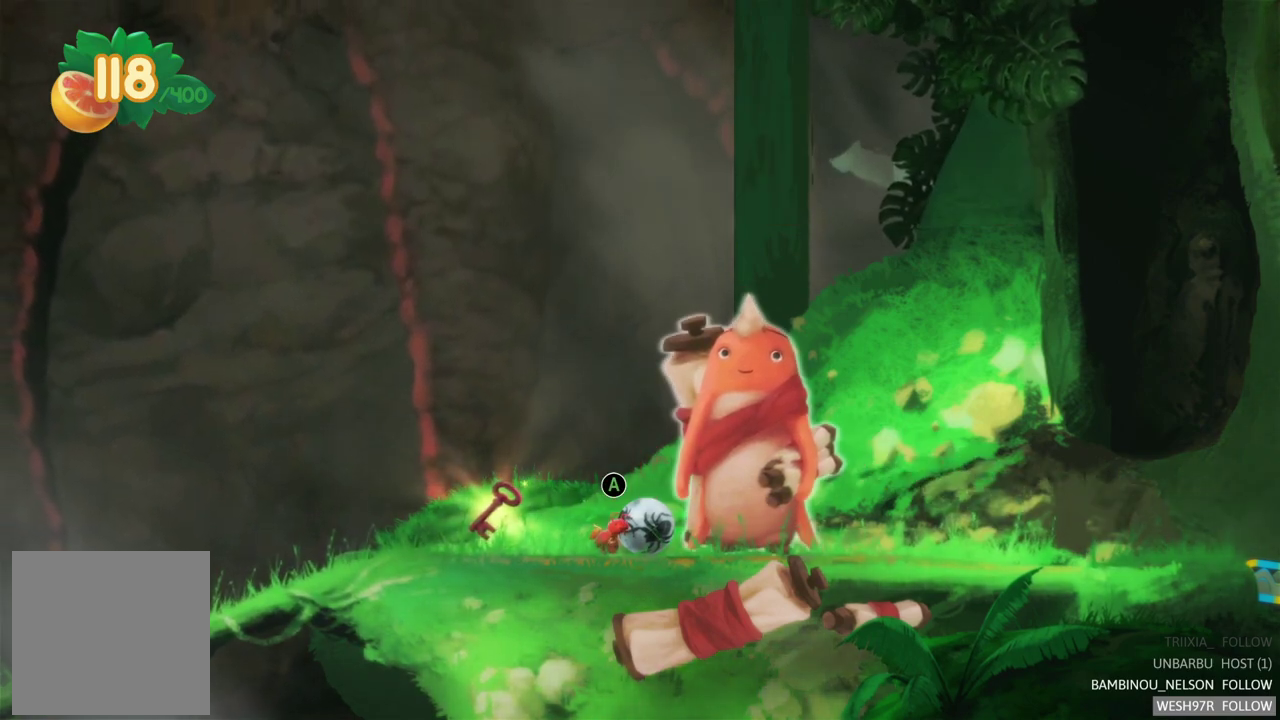
{"buttons": [], "left_stick": "left", "right_stick": "center", "events": [[317, "left_stick", "left"]]}
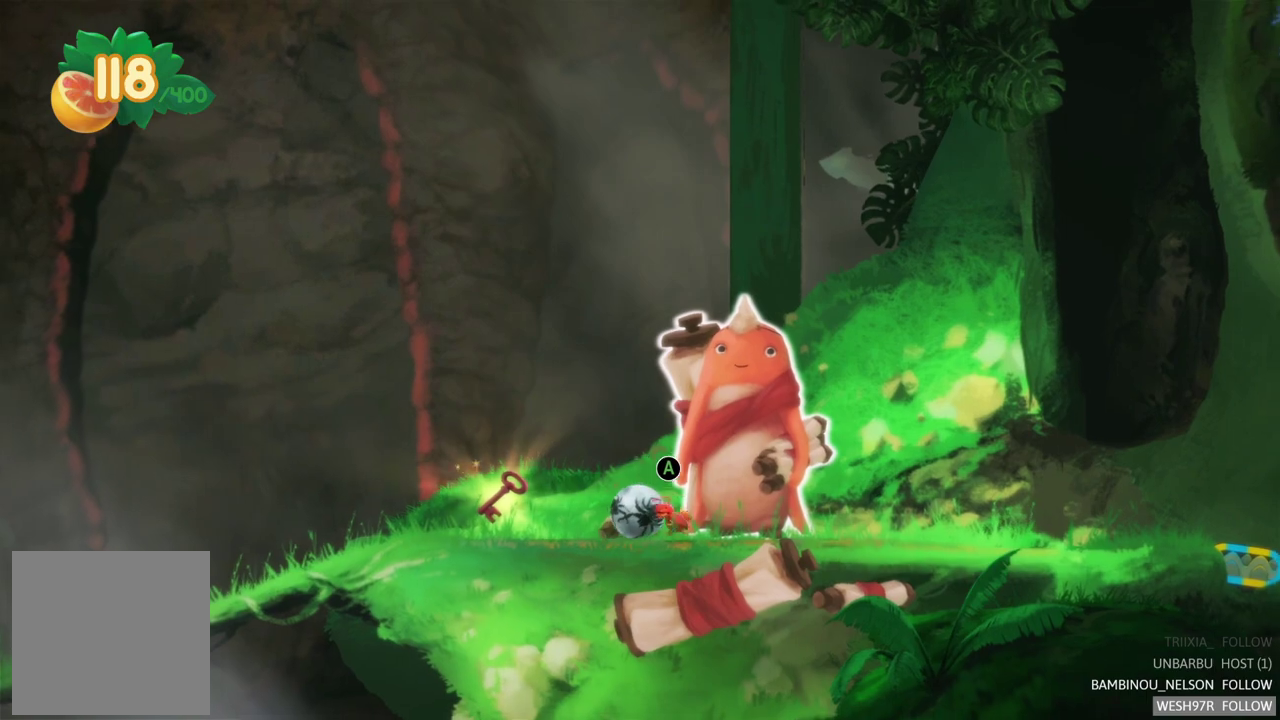
{"buttons": [], "left_stick": "left", "right_stick": "center", "events": []}
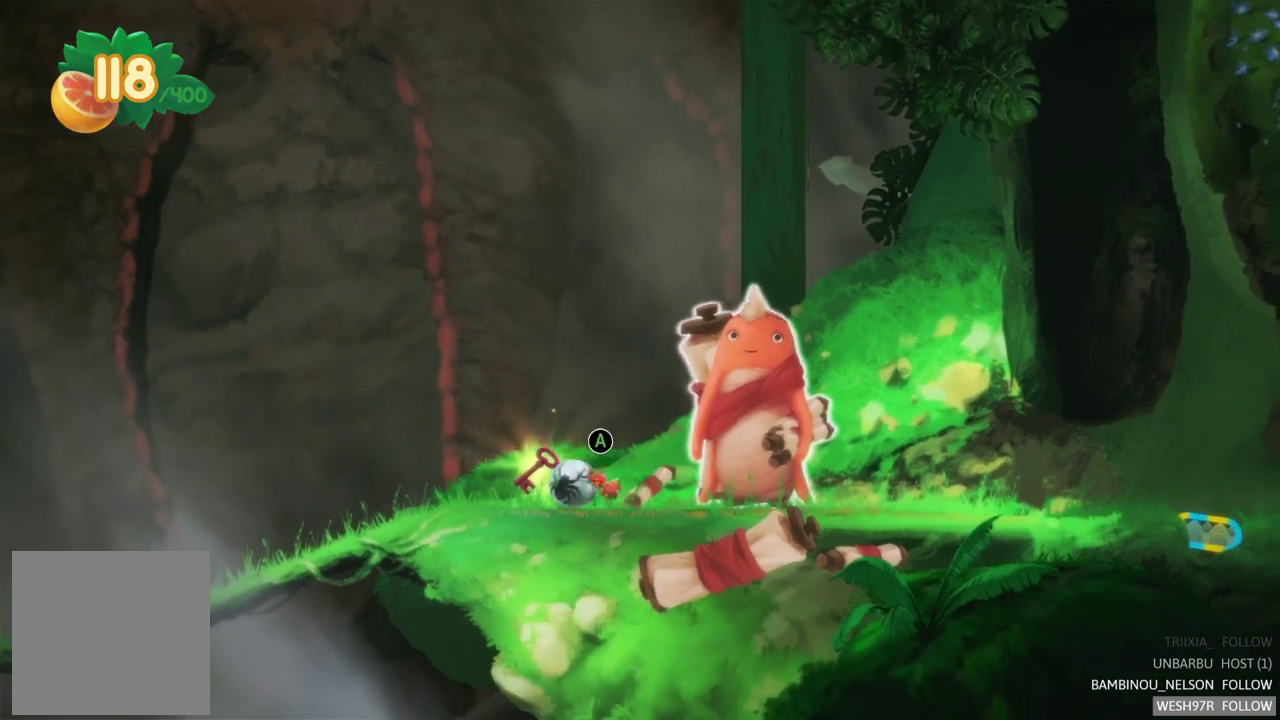
{"buttons": [], "left_stick": "right", "right_stick": "center", "events": [[50, "left_stick", "center"], [167, "left_stick", "right"], [200, "A", "down"], [283, "A", "up"]]}
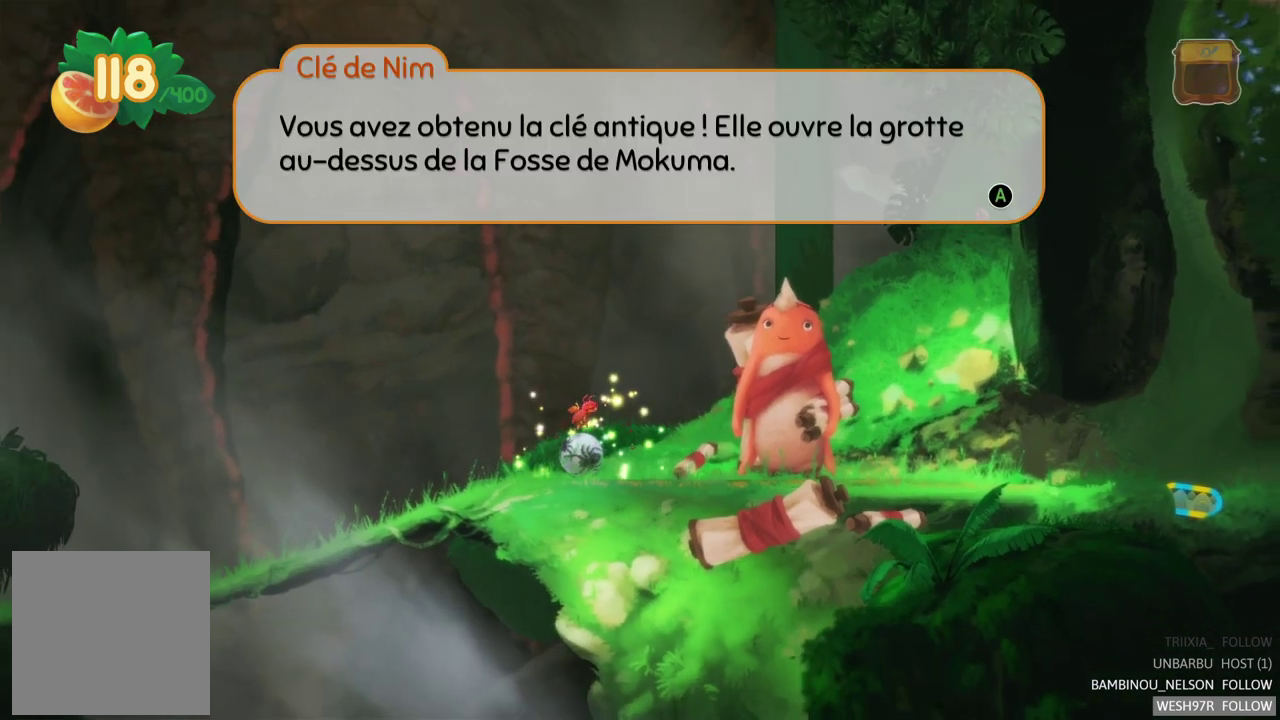
{"buttons": [], "left_stick": "center", "right_stick": "center", "events": [[200, "left_stick", "center"]]}
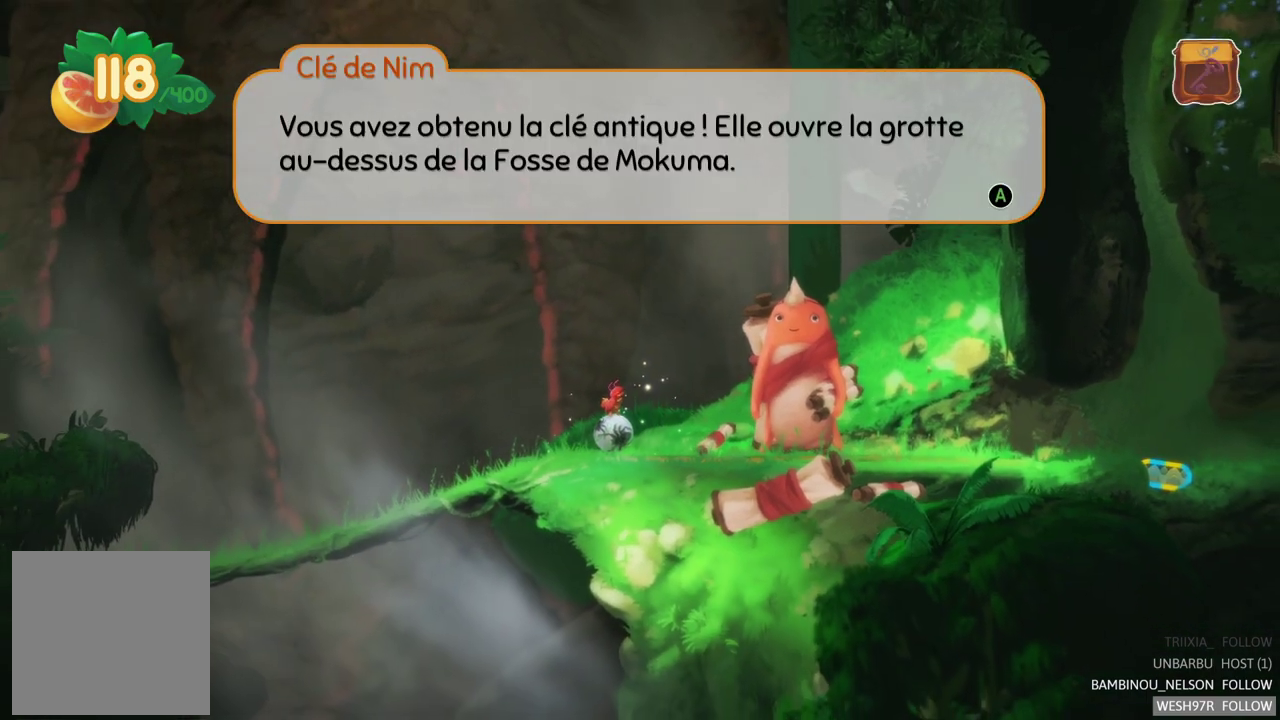
{"buttons": [], "left_stick": "center", "right_stick": "center", "events": []}
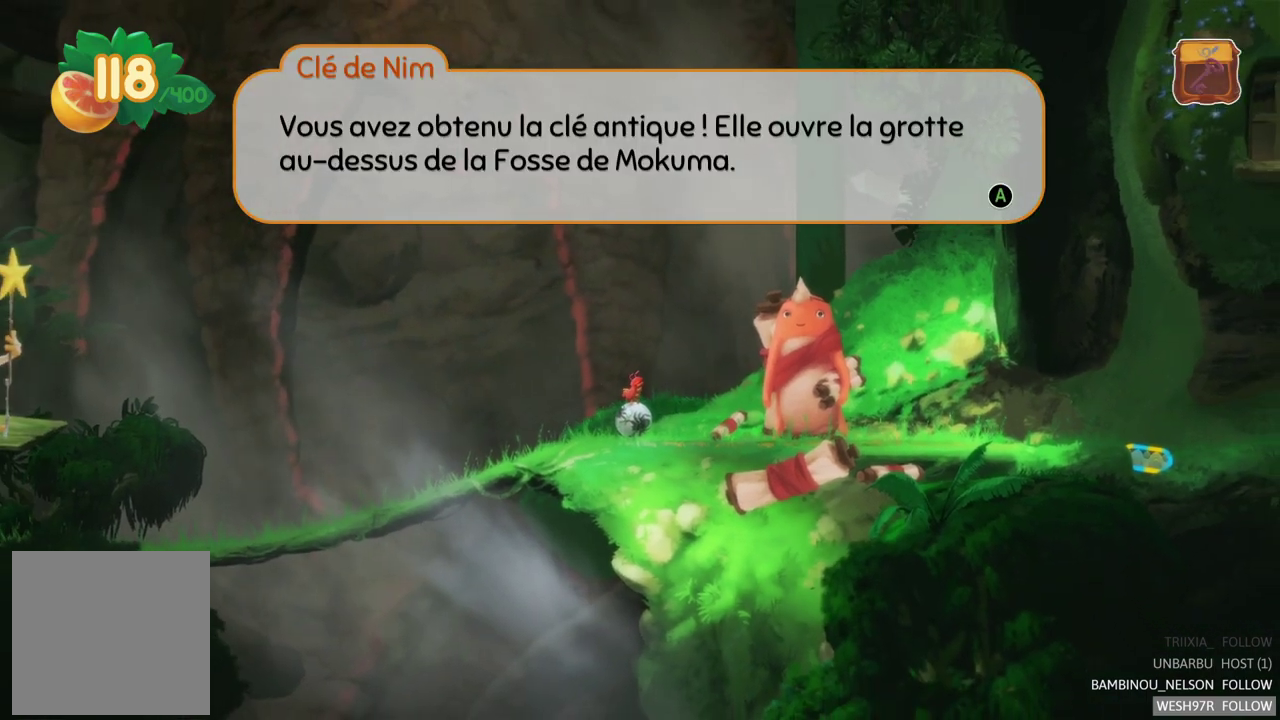
{"buttons": [], "left_stick": "center", "right_stick": "center", "events": []}
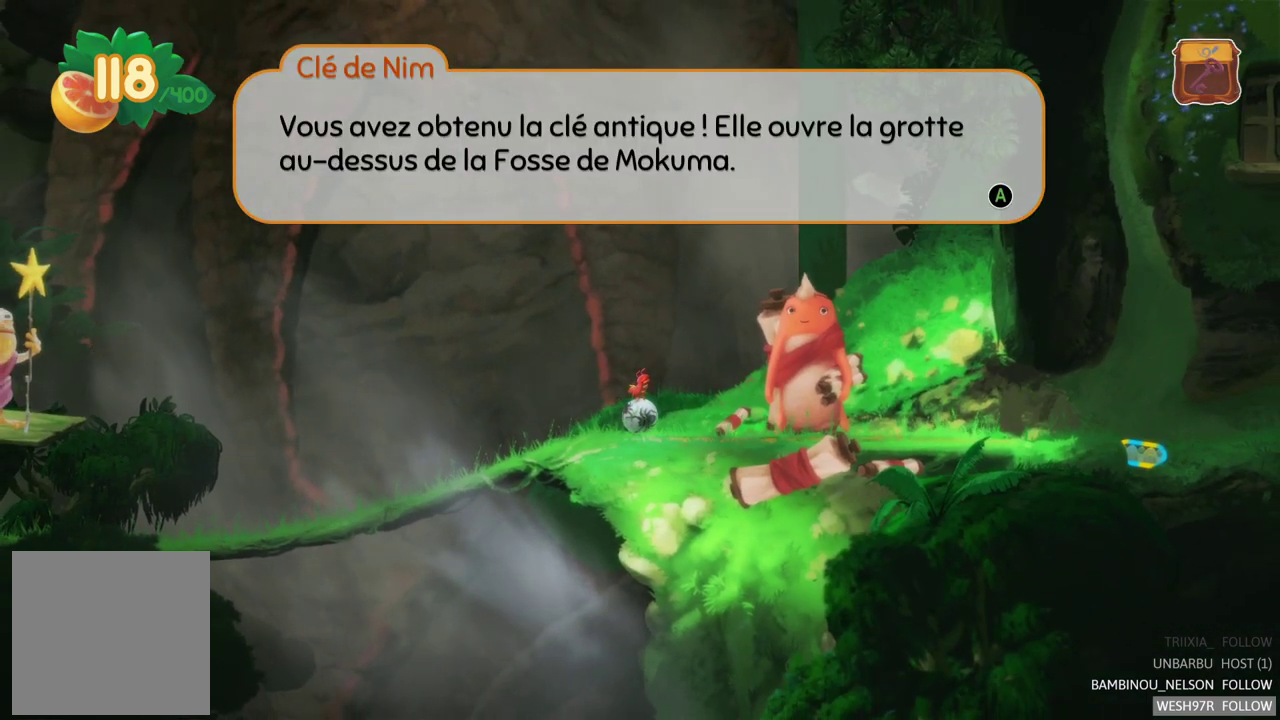
{"buttons": [], "left_stick": "center", "right_stick": "center", "events": []}
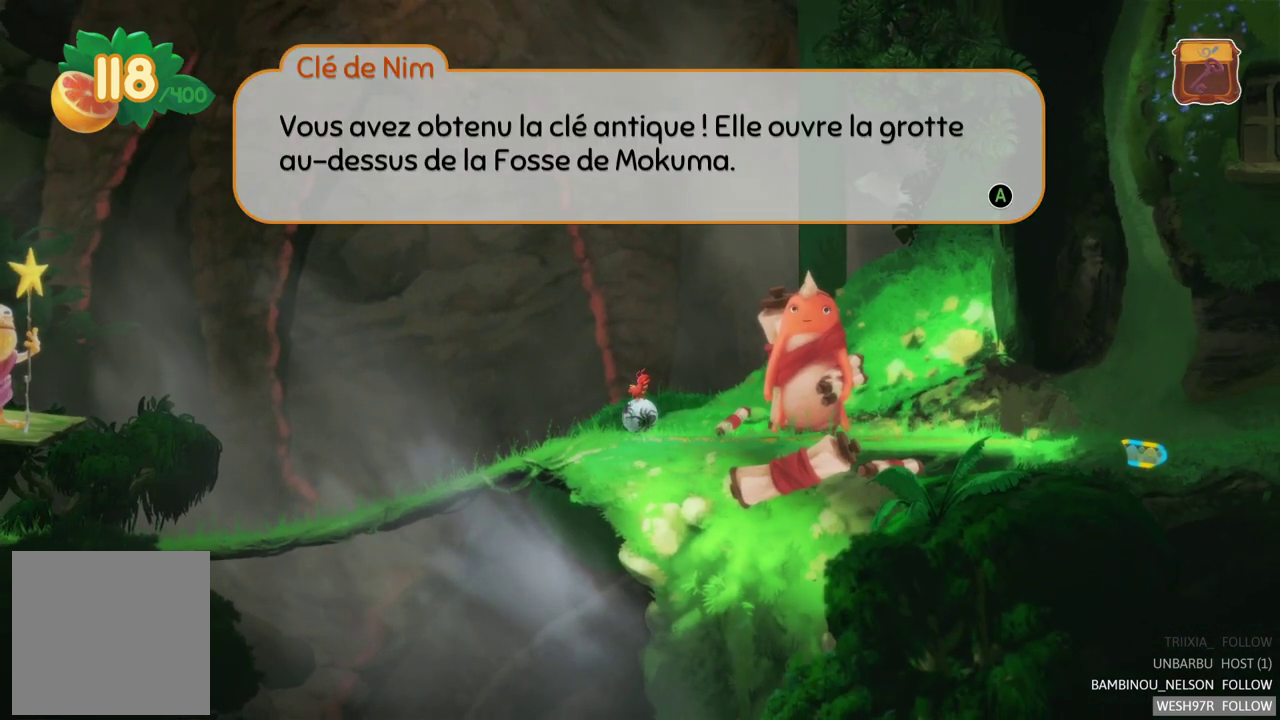
{"buttons": [], "left_stick": "center", "right_stick": "center", "events": []}
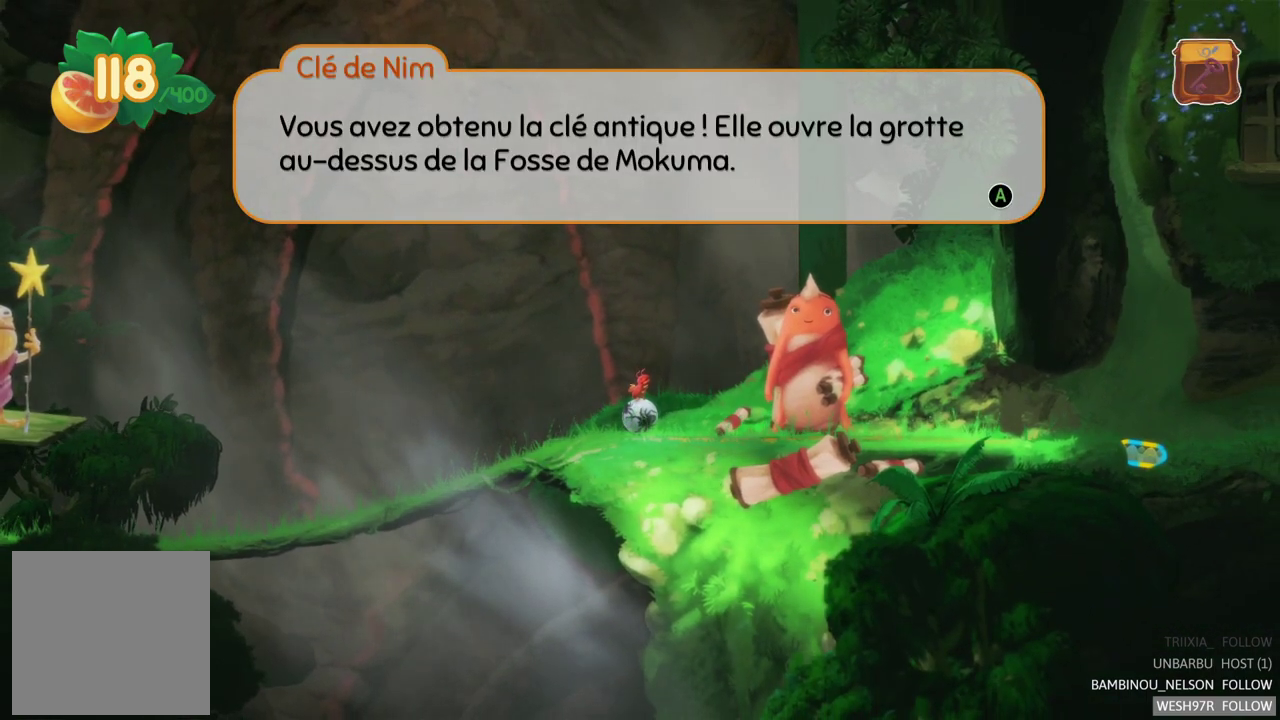
{"buttons": [], "left_stick": "center", "right_stick": "center", "events": []}
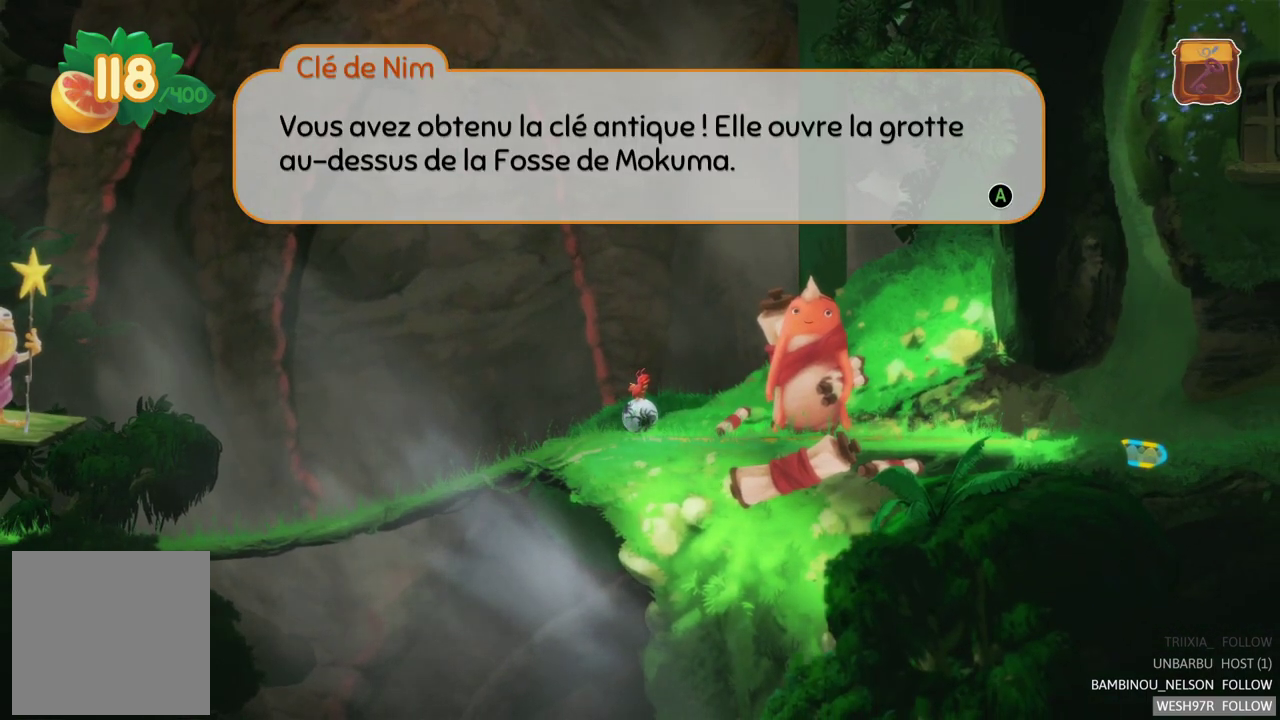
{"buttons": [], "left_stick": "center", "right_stick": "center", "events": []}
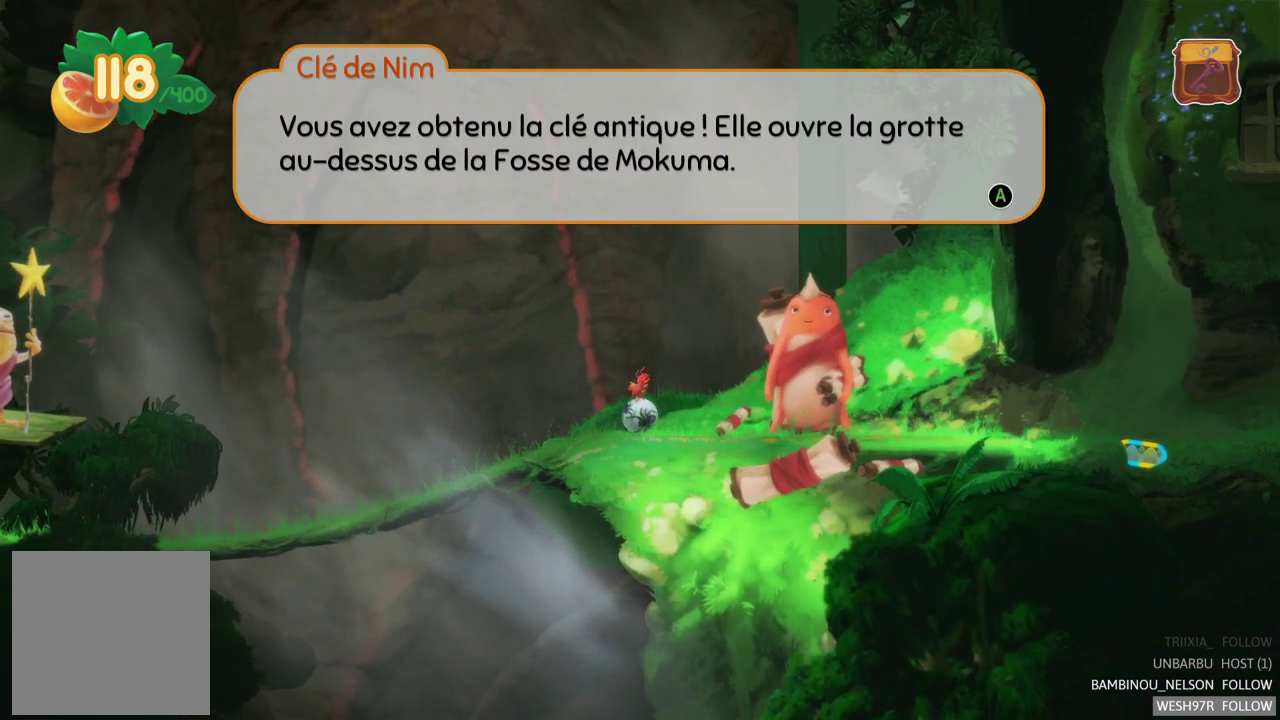
{"buttons": [], "left_stick": "center", "right_stick": "center", "events": []}
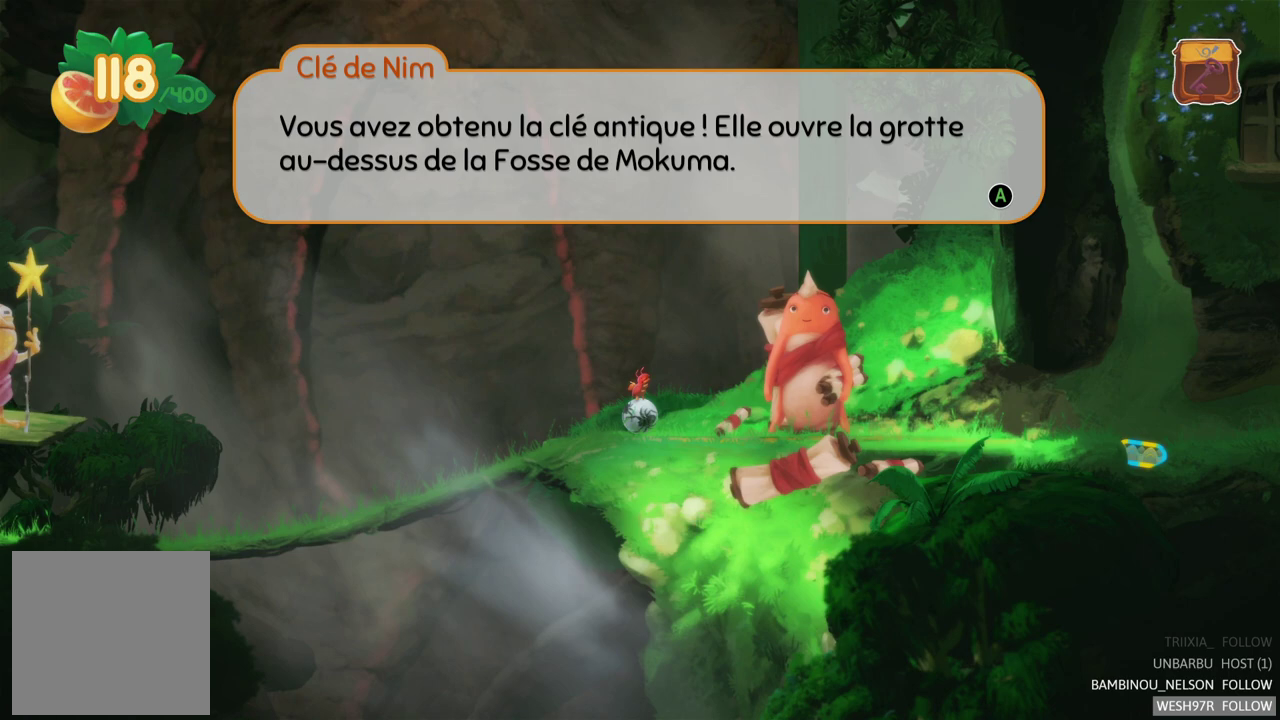
{"buttons": [], "left_stick": "center", "right_stick": "center", "events": []}
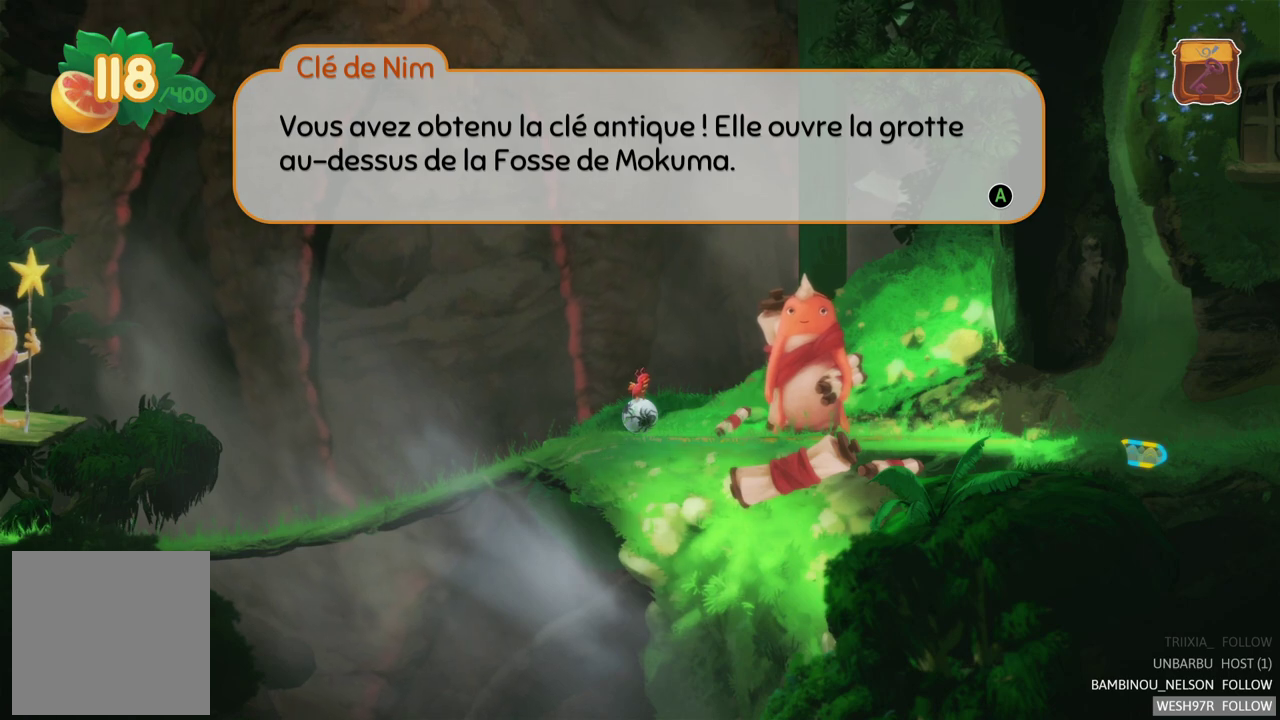
{"buttons": [], "left_stick": "center", "right_stick": "center", "events": [[150, "A", "down"], [350, "A", "up"]]}
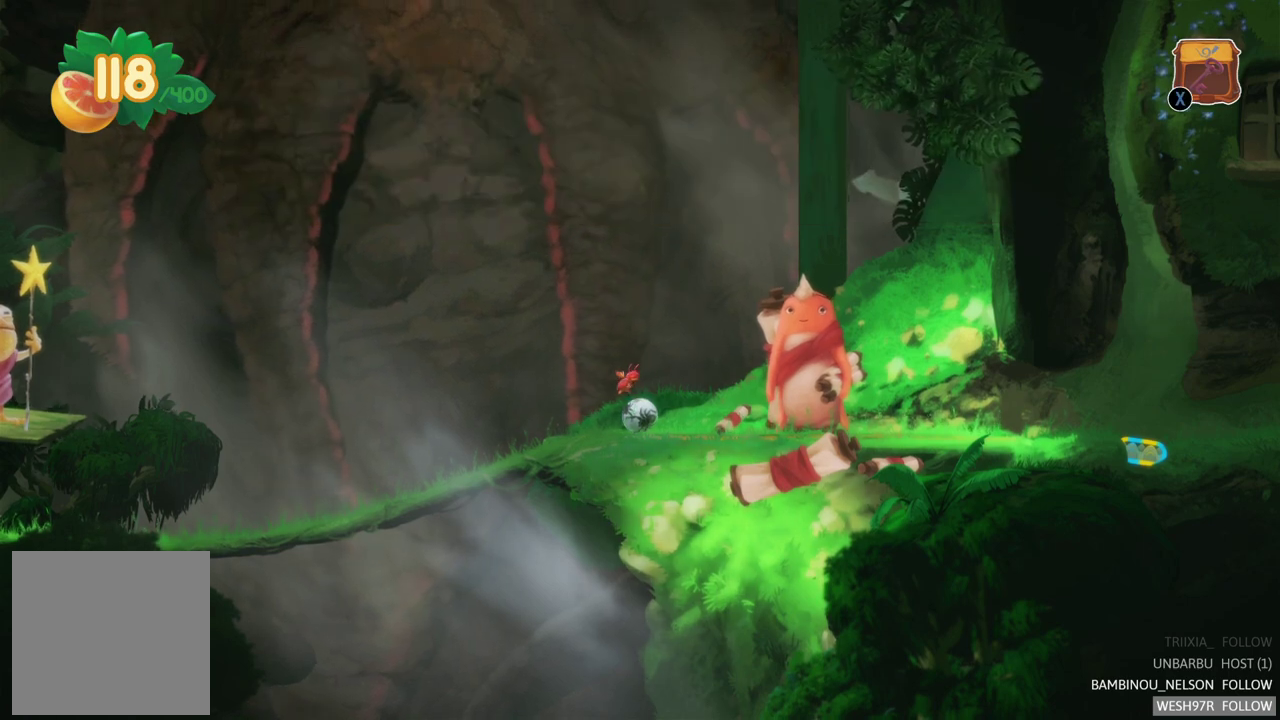
{"buttons": [], "left_stick": "right", "right_stick": "center", "events": [[100, "left_stick", "right"]]}
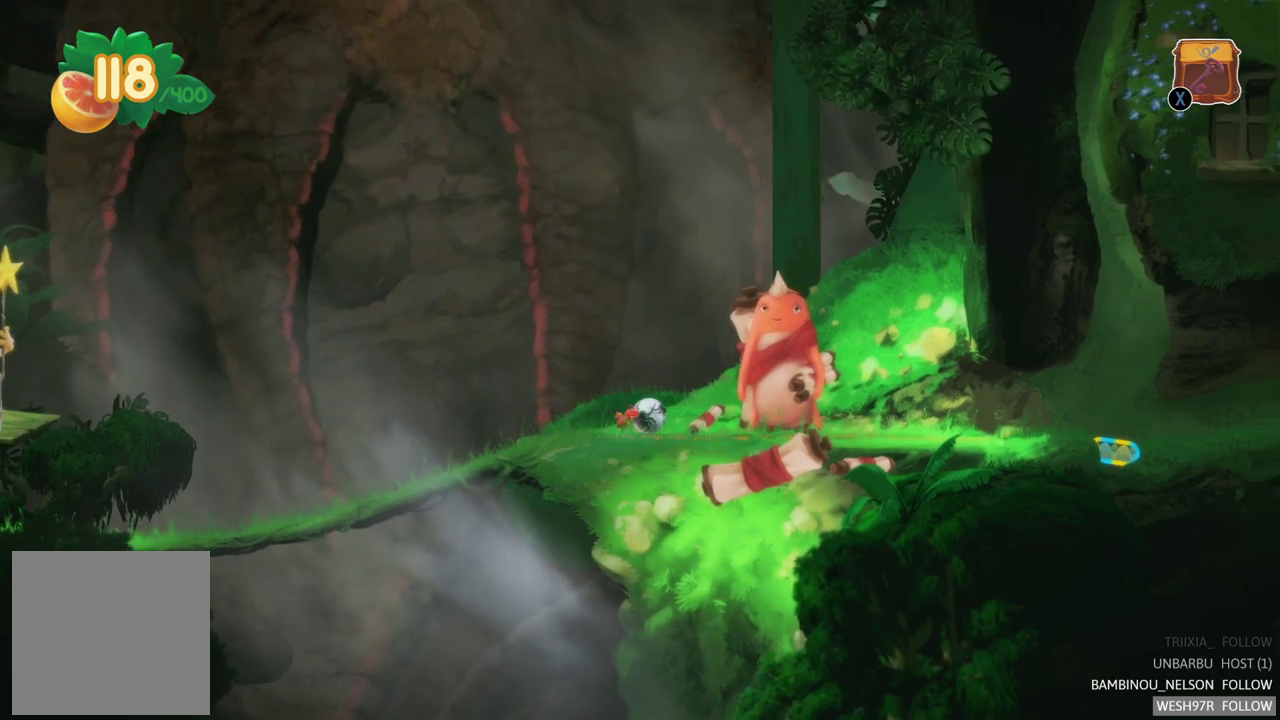
{"buttons": [], "left_stick": "right", "right_stick": "center", "events": []}
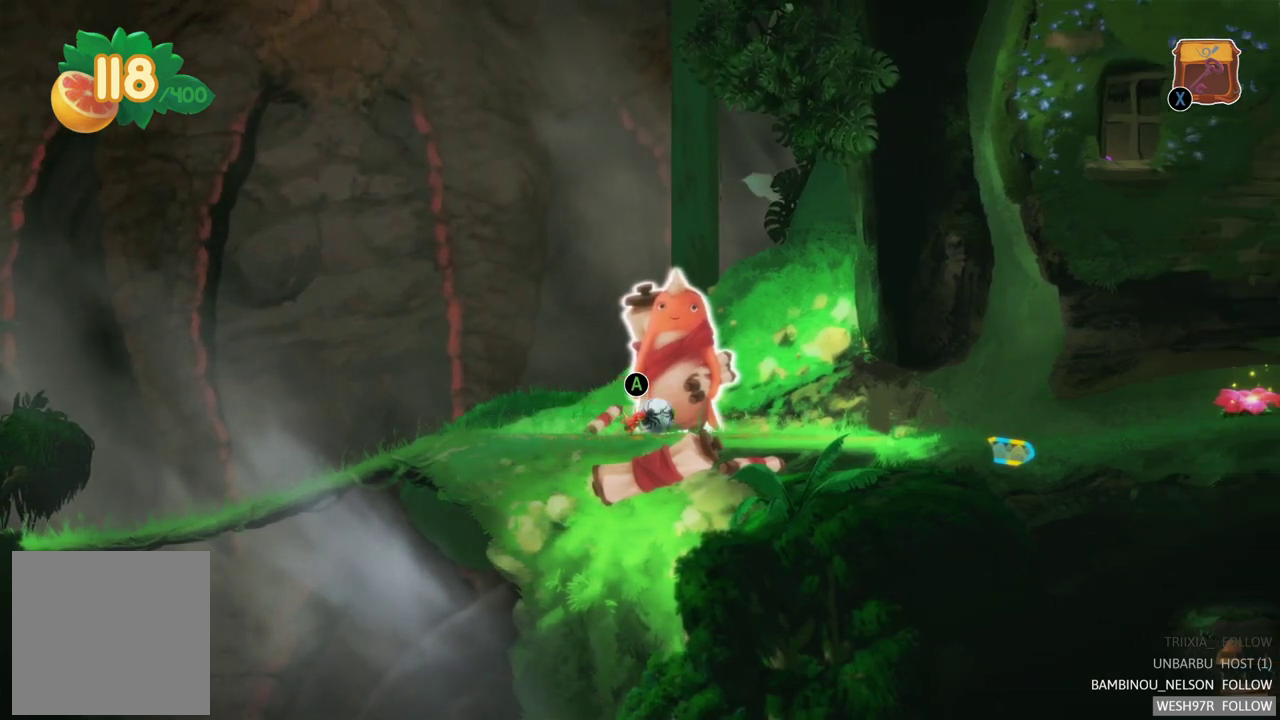
{"buttons": [], "left_stick": "right", "right_stick": "center", "events": []}
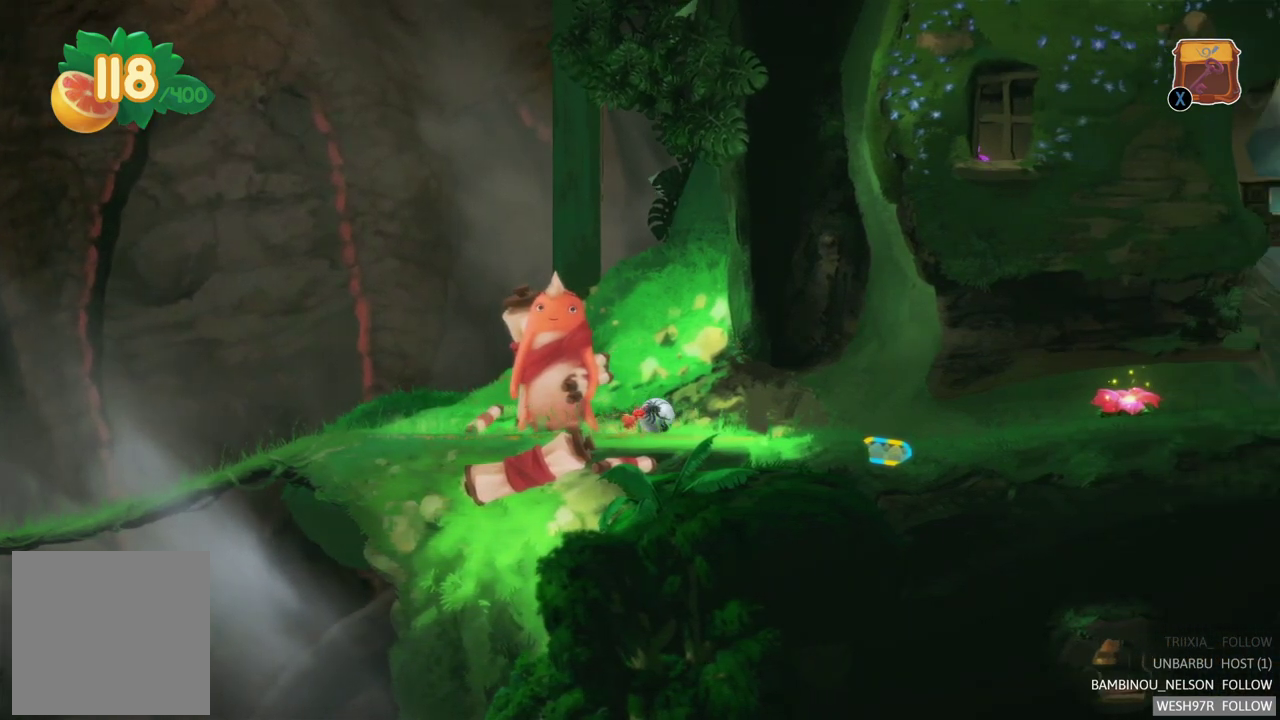
{"buttons": [], "left_stick": "right", "right_stick": "center", "events": []}
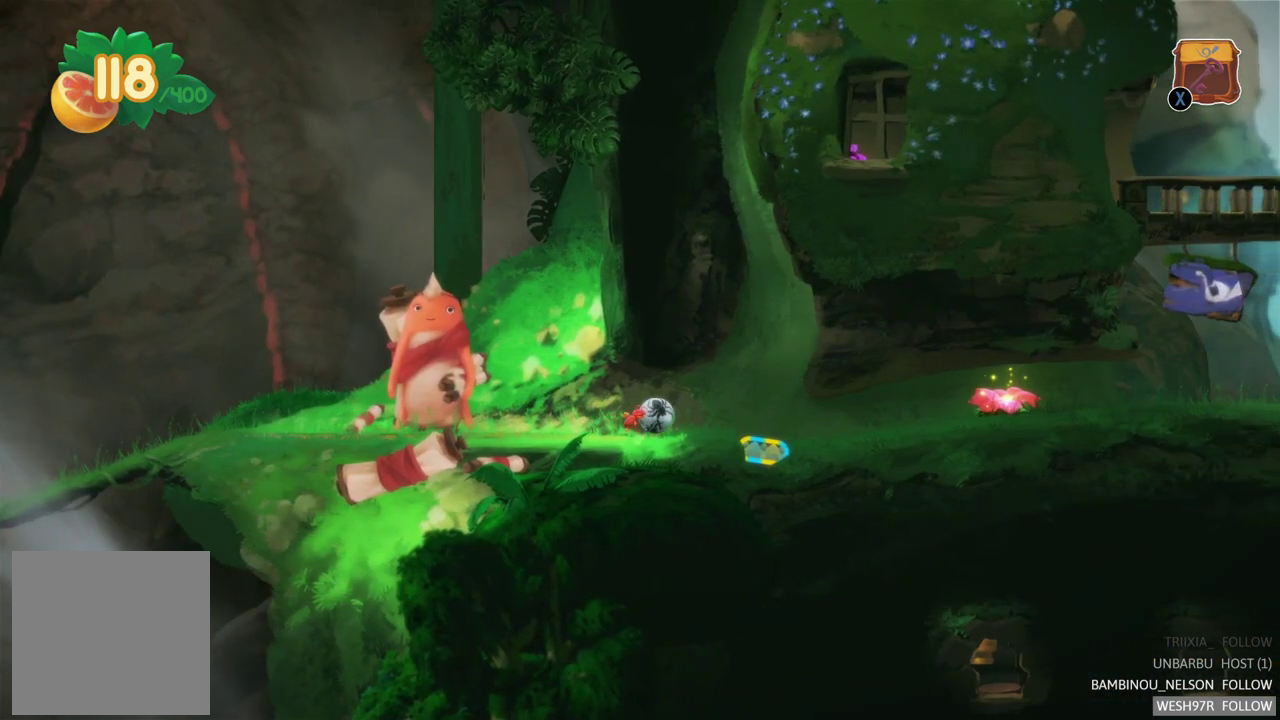
{"buttons": [], "left_stick": "right", "right_stick": "center", "events": []}
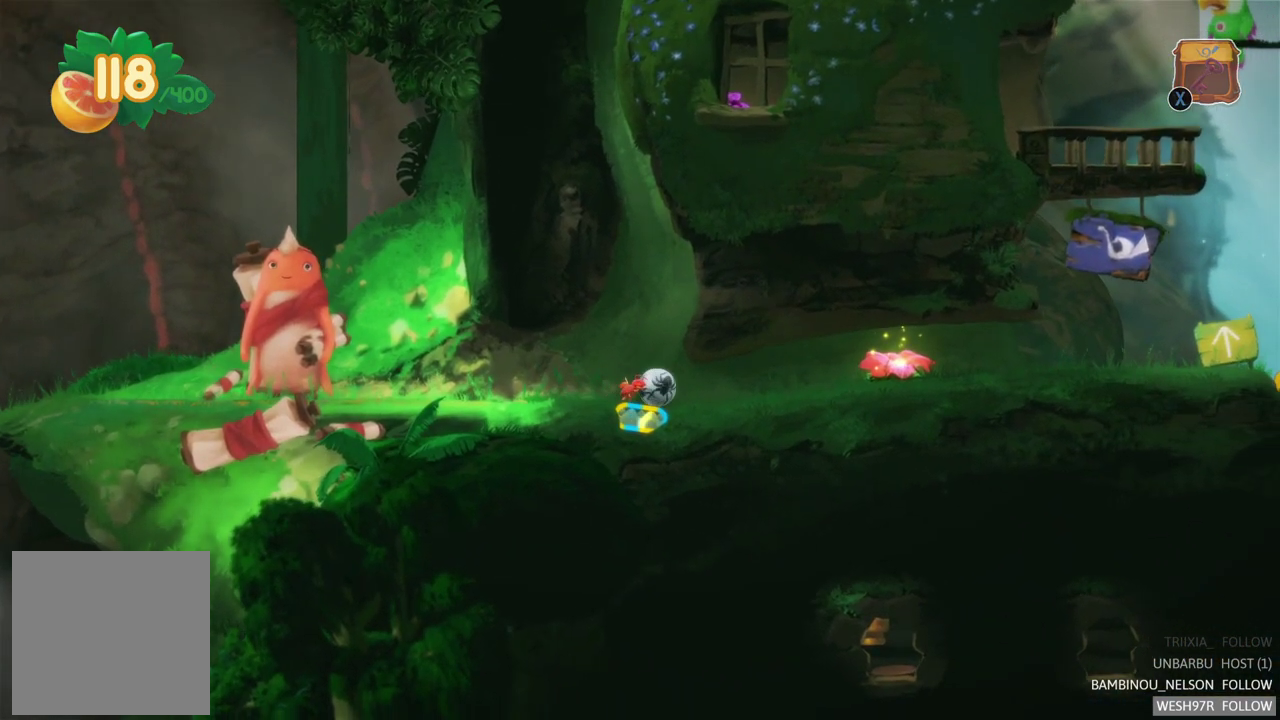
{"buttons": [], "left_stick": "right", "right_stick": "center", "events": []}
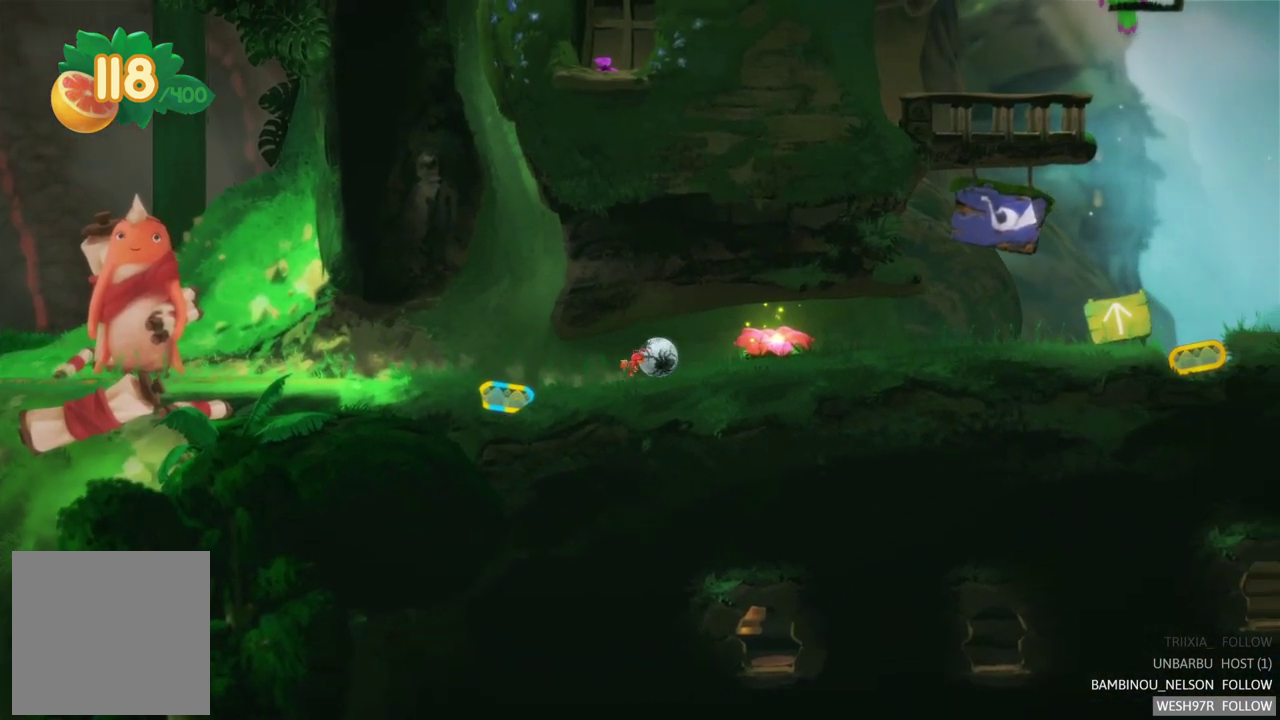
{"buttons": [], "left_stick": "right", "right_stick": "center", "events": []}
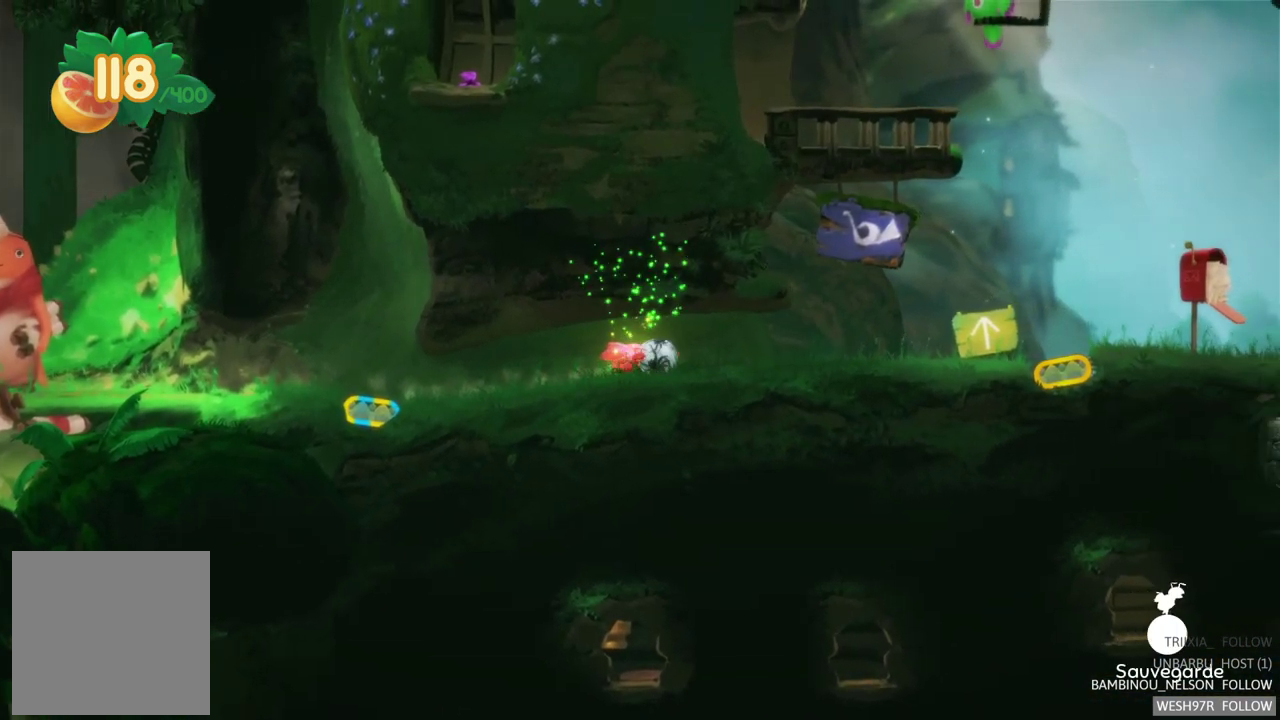
{"buttons": [], "left_stick": "right", "right_stick": "center", "events": []}
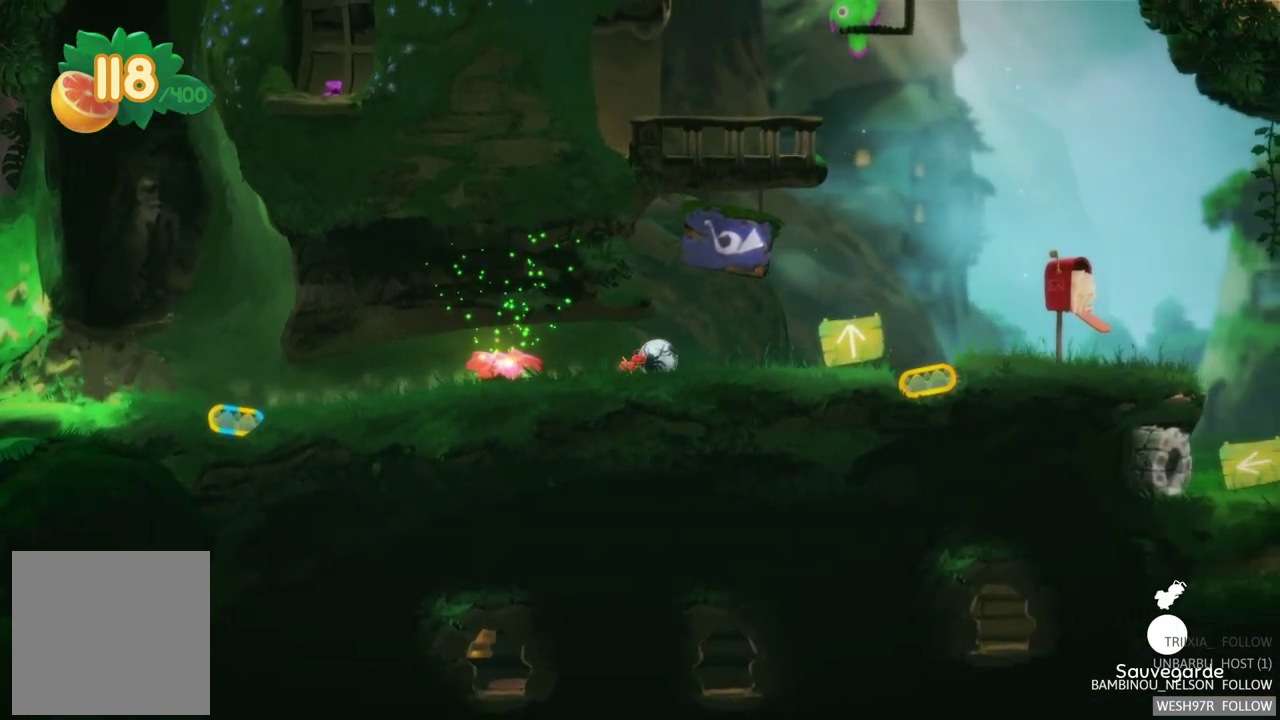
{"buttons": [], "left_stick": "right", "right_stick": "center", "events": []}
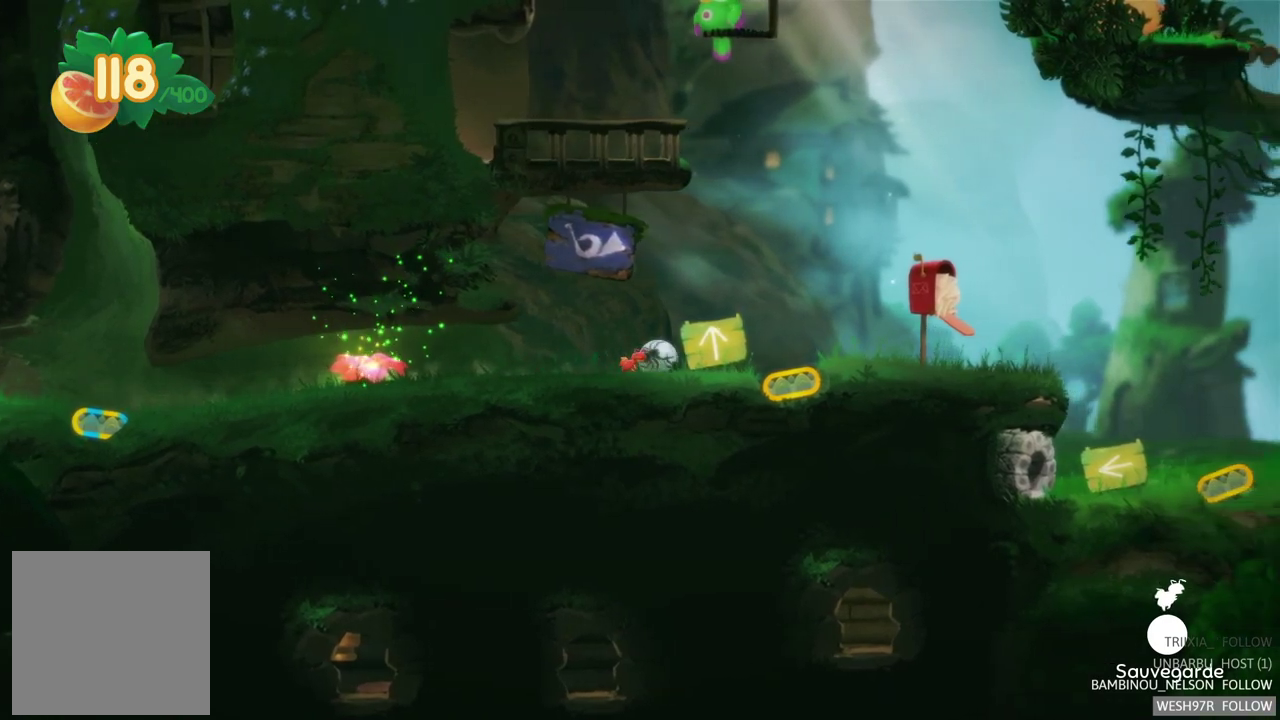
{"buttons": [], "left_stick": "right", "right_stick": "center", "events": []}
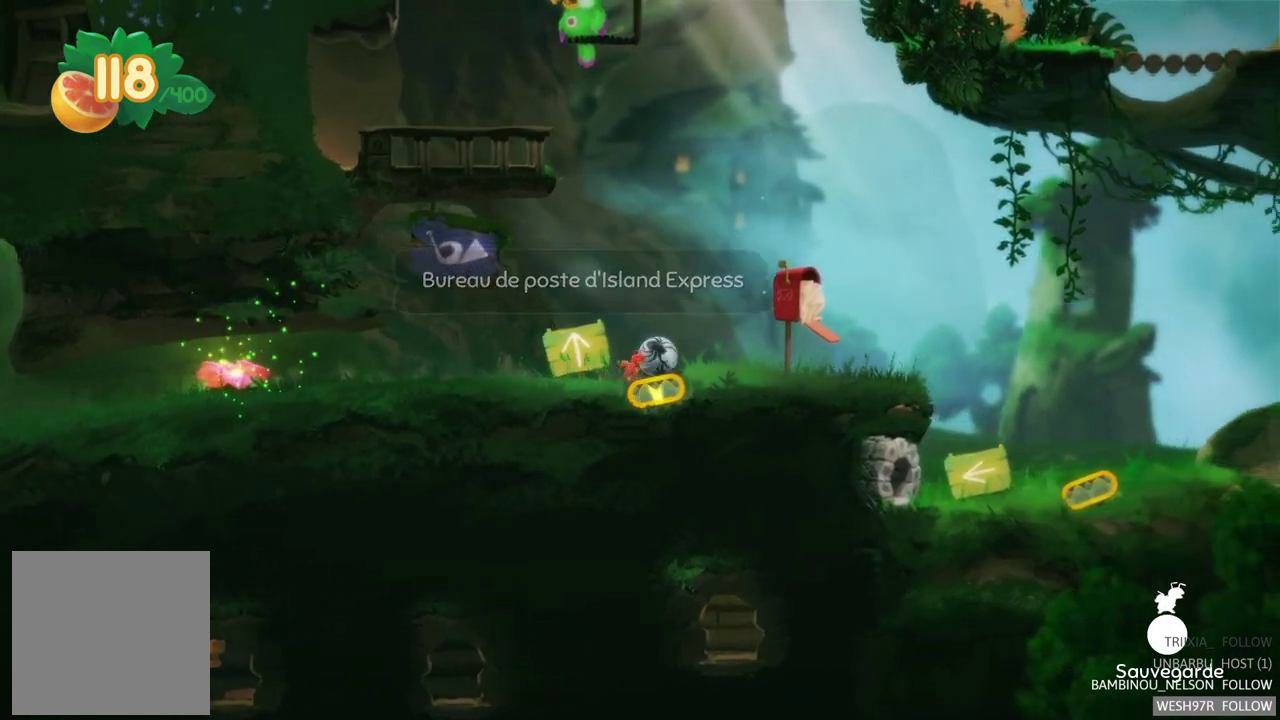
{"buttons": [], "left_stick": "right", "right_stick": "center", "events": []}